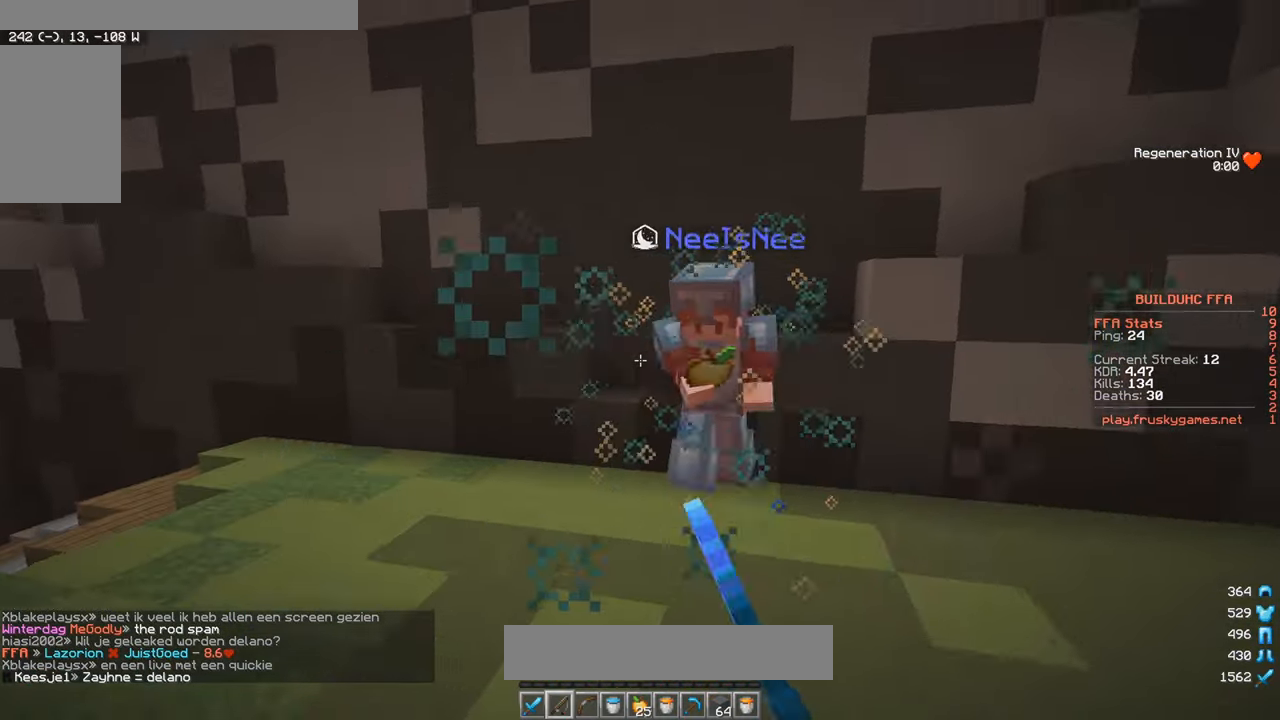
Gameplay with keyboard and mouse; each line is a JSON object with the keys and mouse buttons held at the frame after it. "events" lists presses ("down") and releases ("up") of "a", "d", "s", "w", "mouse_left" and "mouse_right" between this image and that frame as [ms after this image, input, new state], when the widget could be followed in between. "mouse_left", "mouse_right" = the "left", "right" buttons of the "mouse" list. No other keys are recorded. Fast repeated clicks can show as one long hold. Mouse movement is not recorded.
{"keys": ["w"], "mouse": ["right"], "events": [[16, "mouse_right", "down"], [116, "w", "down"], [133, "mouse_right", "up"], [366, "mouse_right", "down"], [500, "a", "up"]]}
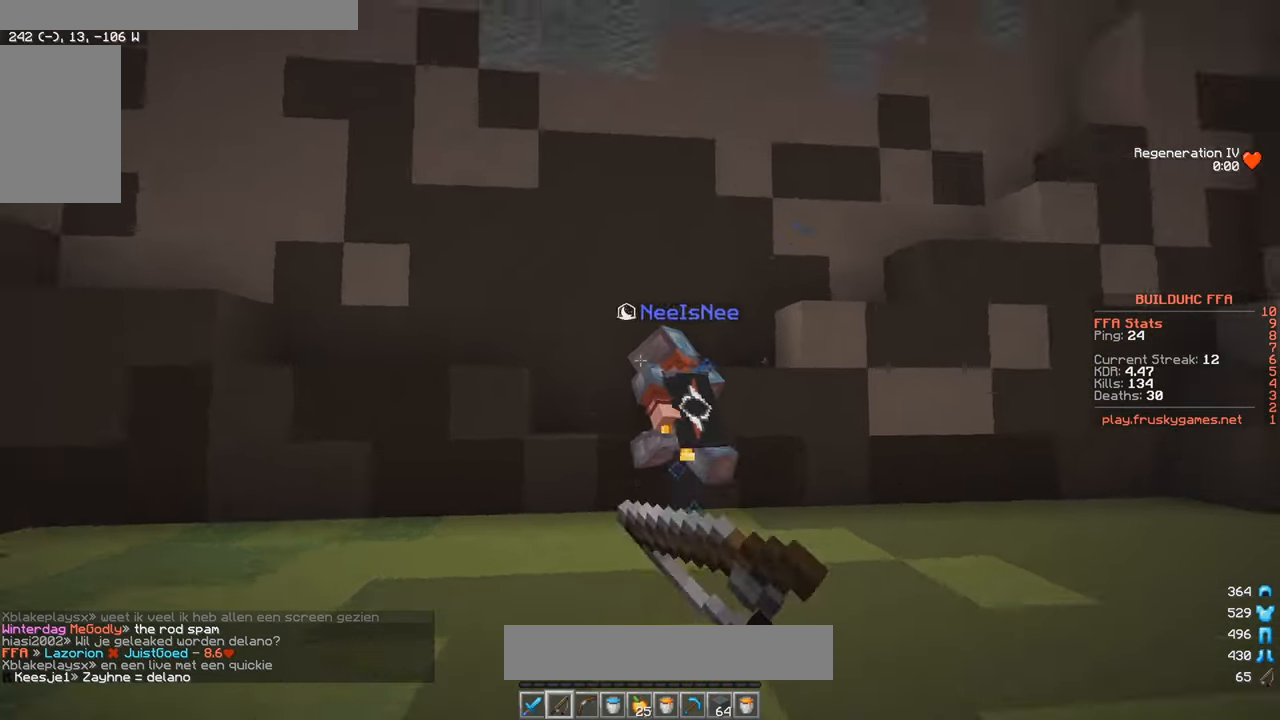
{"keys": ["w"], "mouse": ["left"], "events": [[83, "mouse_right", "up"], [150, "mouse_left", "down"]]}
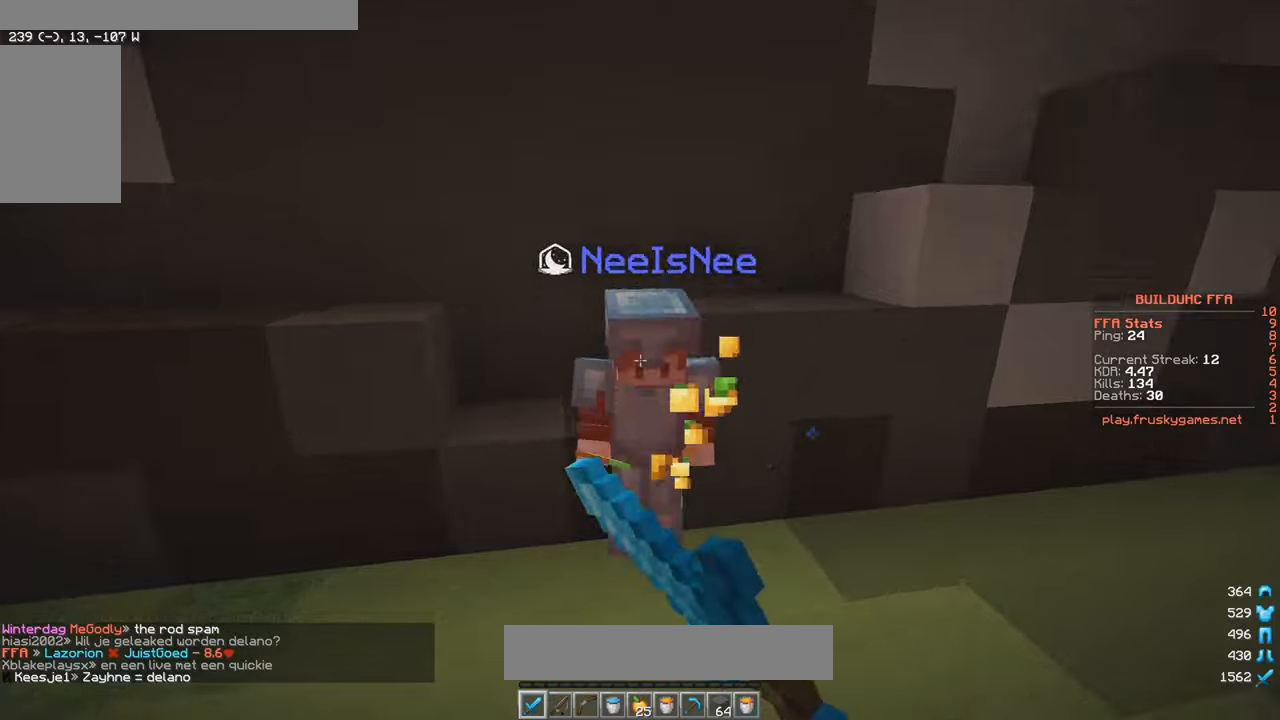
{"keys": ["w"], "mouse": ["left"], "events": [[17, "w", "up"], [233, "d", "down"], [283, "w", "down"], [383, "d", "up"]]}
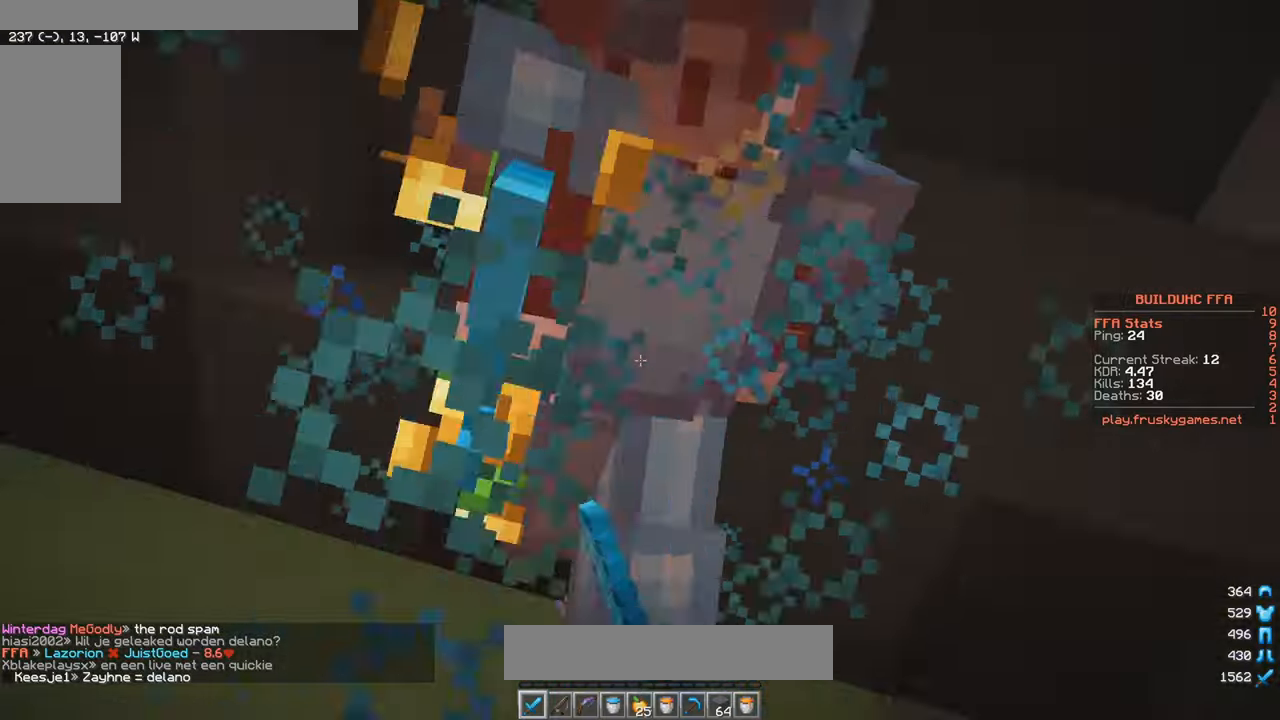
{"keys": ["w"], "mouse": ["left"], "events": [[67, "w", "up"], [83, "s", "down"], [150, "w", "down"], [200, "s", "up"]]}
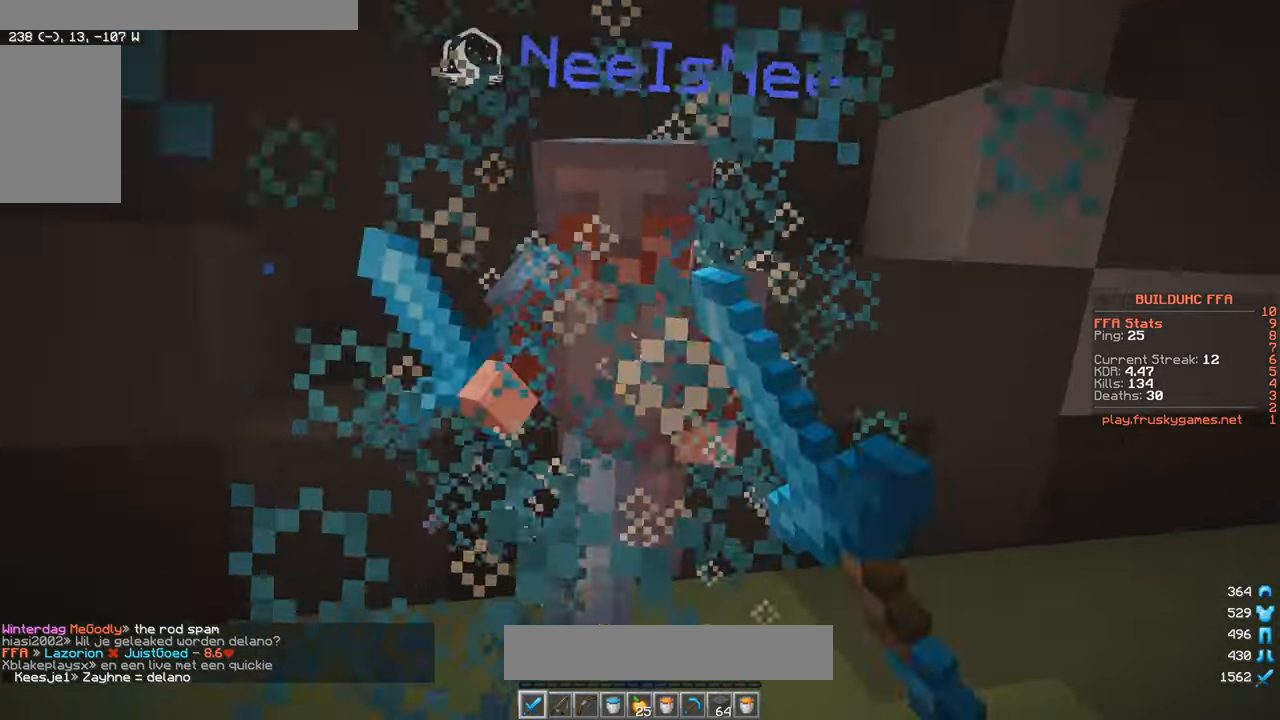
{"keys": ["w"], "mouse": ["left"], "events": []}
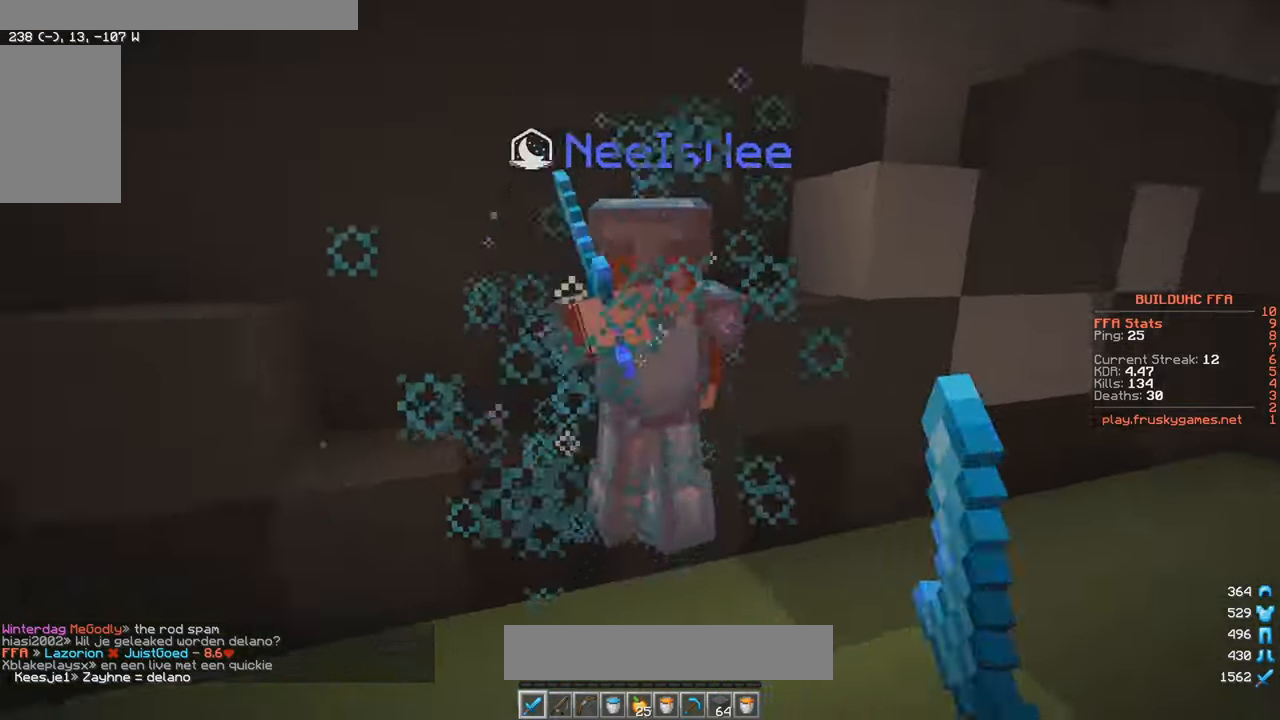
{"keys": ["w"], "mouse": [], "events": [[200, "d", "down"], [433, "d", "up"], [483, "mouse_left", "up"]]}
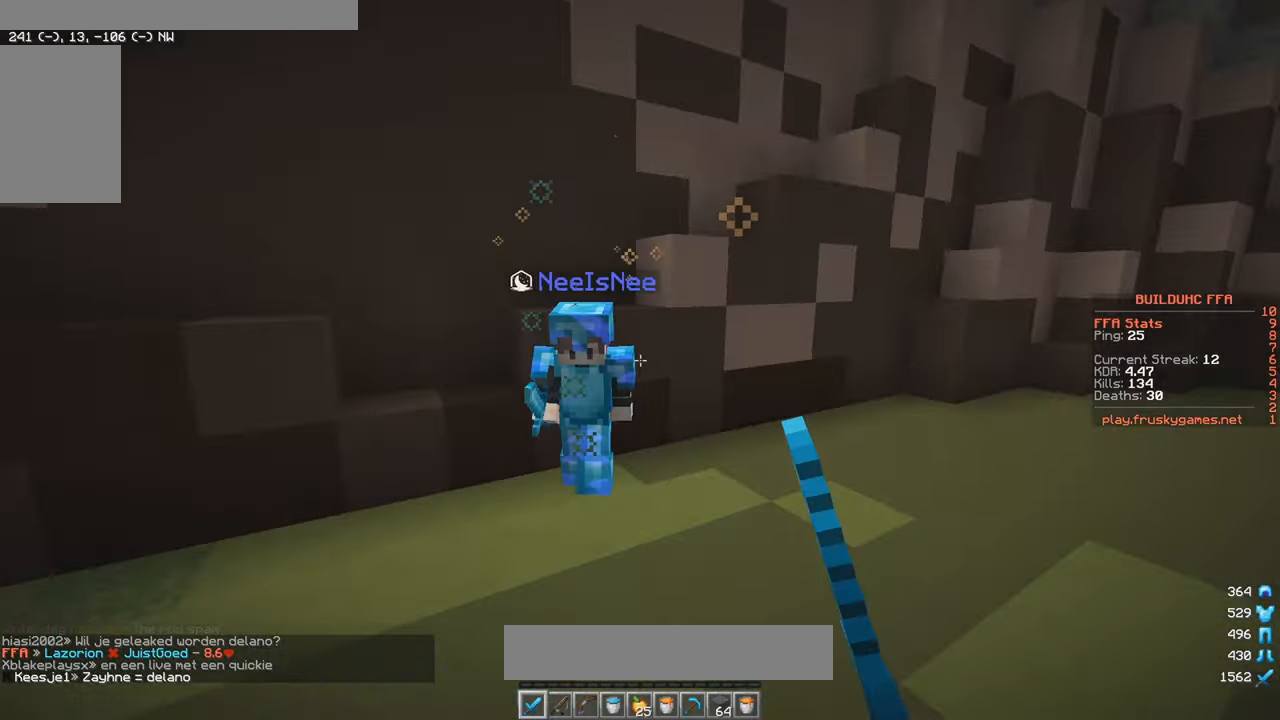
{"keys": ["w"], "mouse": ["left"], "events": [[50, "d", "down"], [167, "mouse_left", "down"], [183, "mouse_right", "down"], [250, "mouse_left", "up"], [283, "mouse_right", "up"], [383, "mouse_left", "down"], [467, "d", "up"]]}
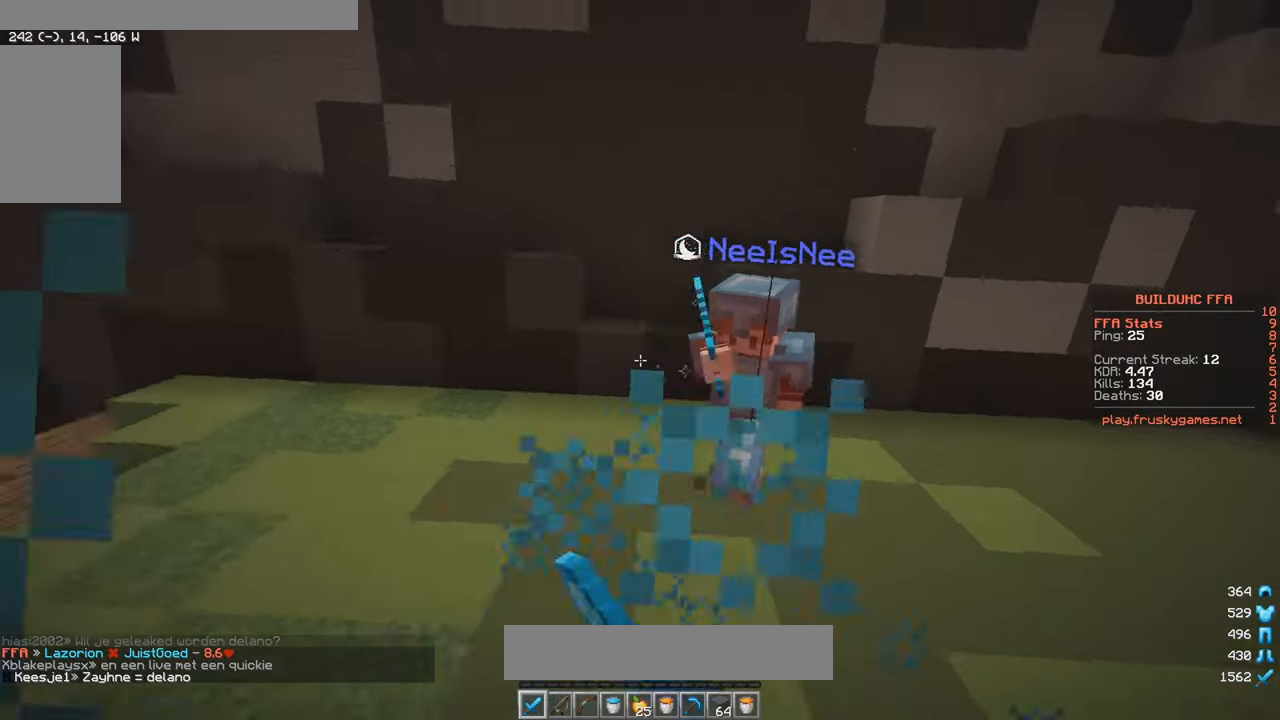
{"keys": ["d", "w"], "mouse": ["left"], "events": [[67, "d", "down"], [100, "mouse_left", "up"], [183, "mouse_right", "down"], [283, "mouse_right", "up"], [383, "mouse_left", "down"]]}
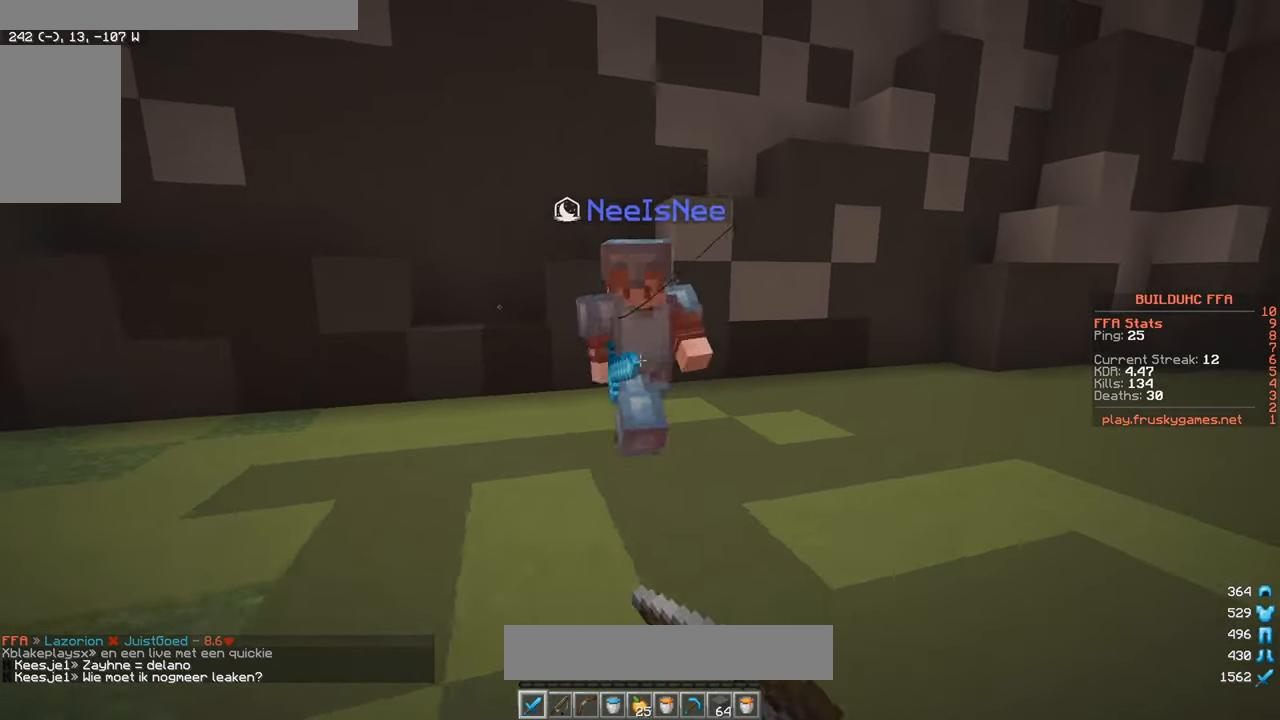
{"keys": ["w"], "mouse": ["left"], "events": [[117, "mouse_left", "up"], [300, "mouse_left", "down"], [350, "d", "up"]]}
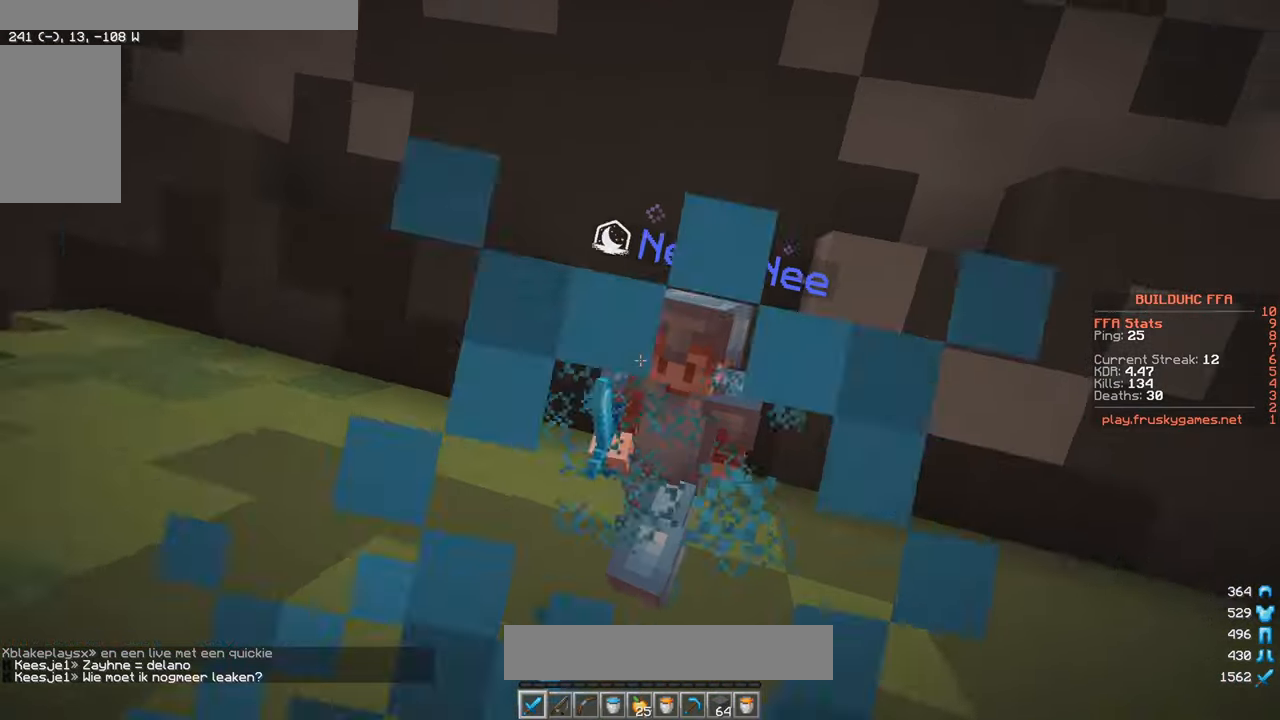
{"keys": ["a", "w"], "mouse": ["left"], "events": [[50, "a", "down"], [333, "a", "up"], [417, "a", "down"]]}
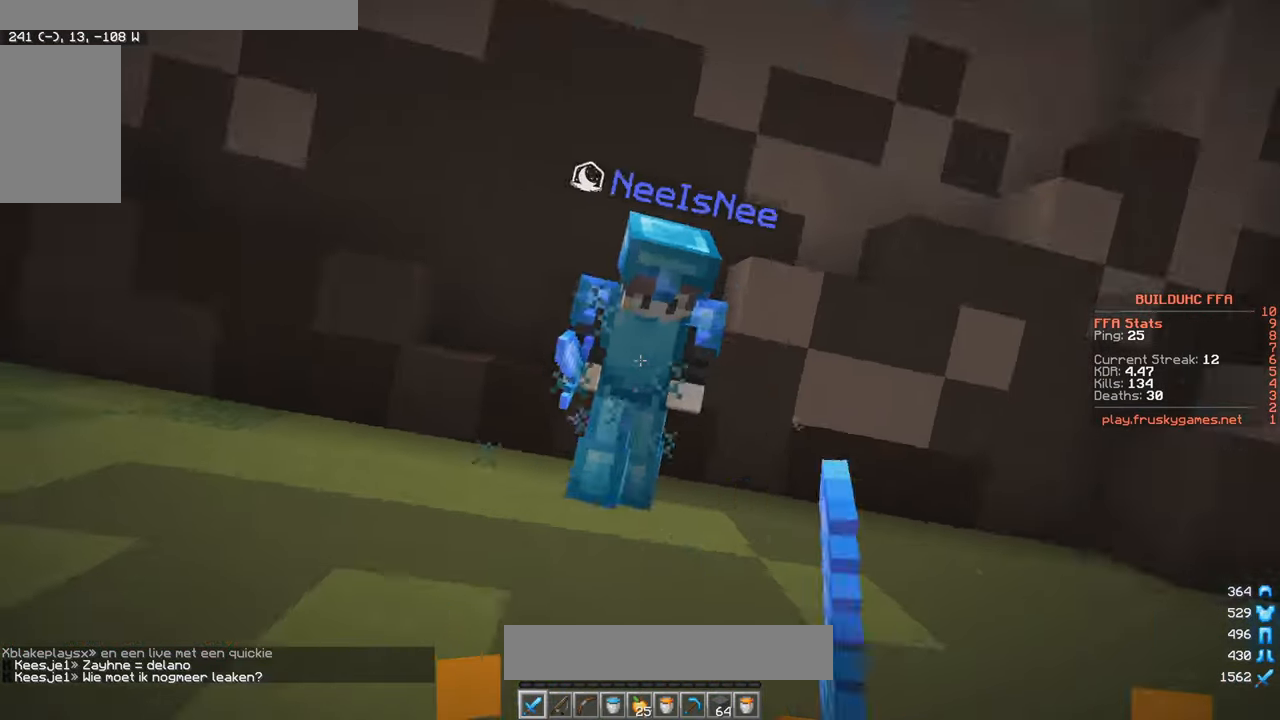
{"keys": ["a", "w"], "mouse": ["left"], "events": [[383, "a", "up"], [450, "a", "down"]]}
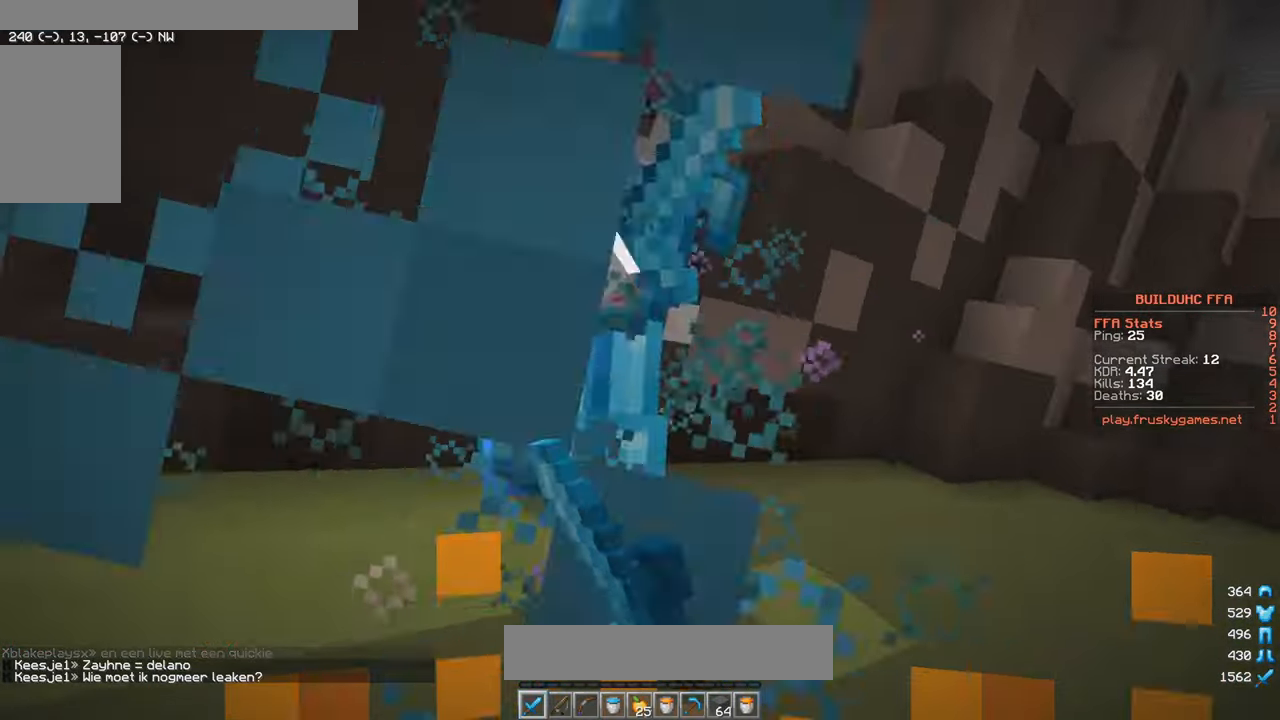
{"keys": [], "mouse": [], "events": [[17, "s", "down"], [17, "w", "up"], [100, "a", "up"], [217, "a", "down"], [267, "mouse_left", "up"], [350, "mouse_right", "down"], [383, "a", "up"], [400, "s", "up"], [467, "mouse_right", "up"]]}
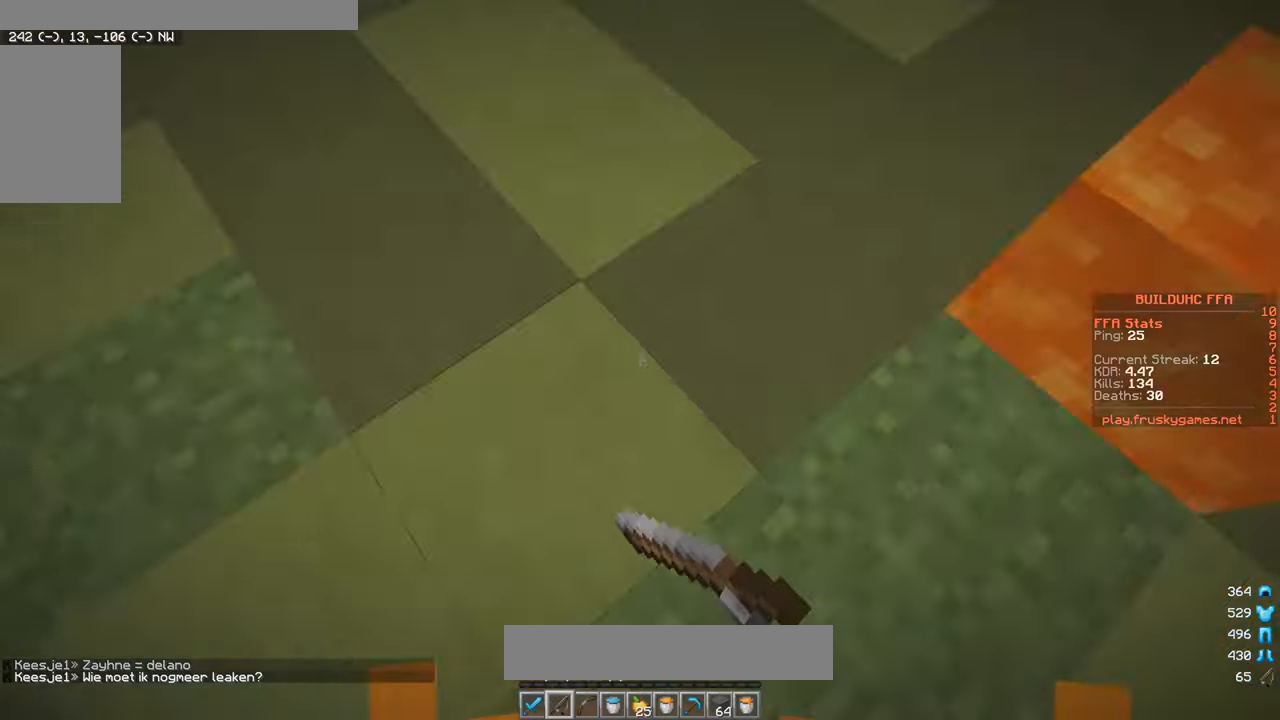
{"keys": ["s"], "mouse": [], "events": [[67, "mouse_right", "down"], [217, "s", "down"], [267, "mouse_right", "up"], [334, "mouse_right", "down"], [467, "mouse_right", "up"]]}
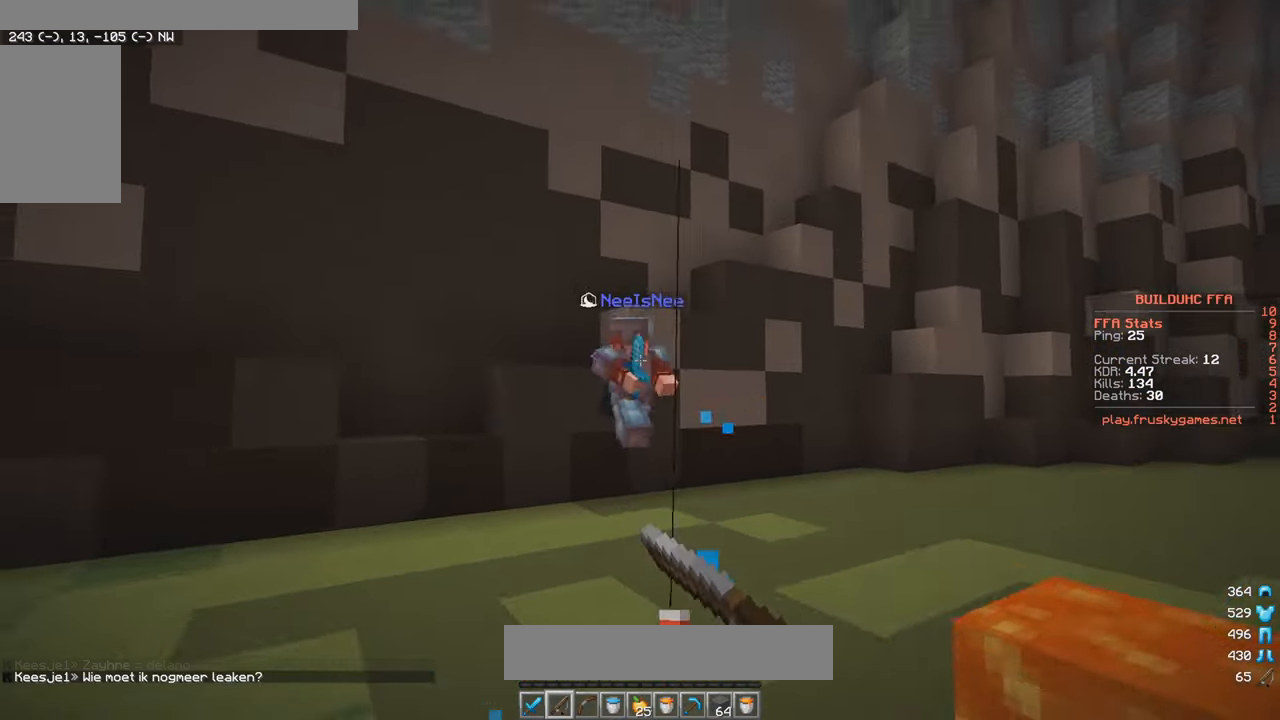
{"keys": ["a", "w"], "mouse": [], "events": [[167, "mouse_right", "down"], [217, "w", "down"], [300, "a", "down"], [317, "s", "up"], [367, "mouse_right", "up"]]}
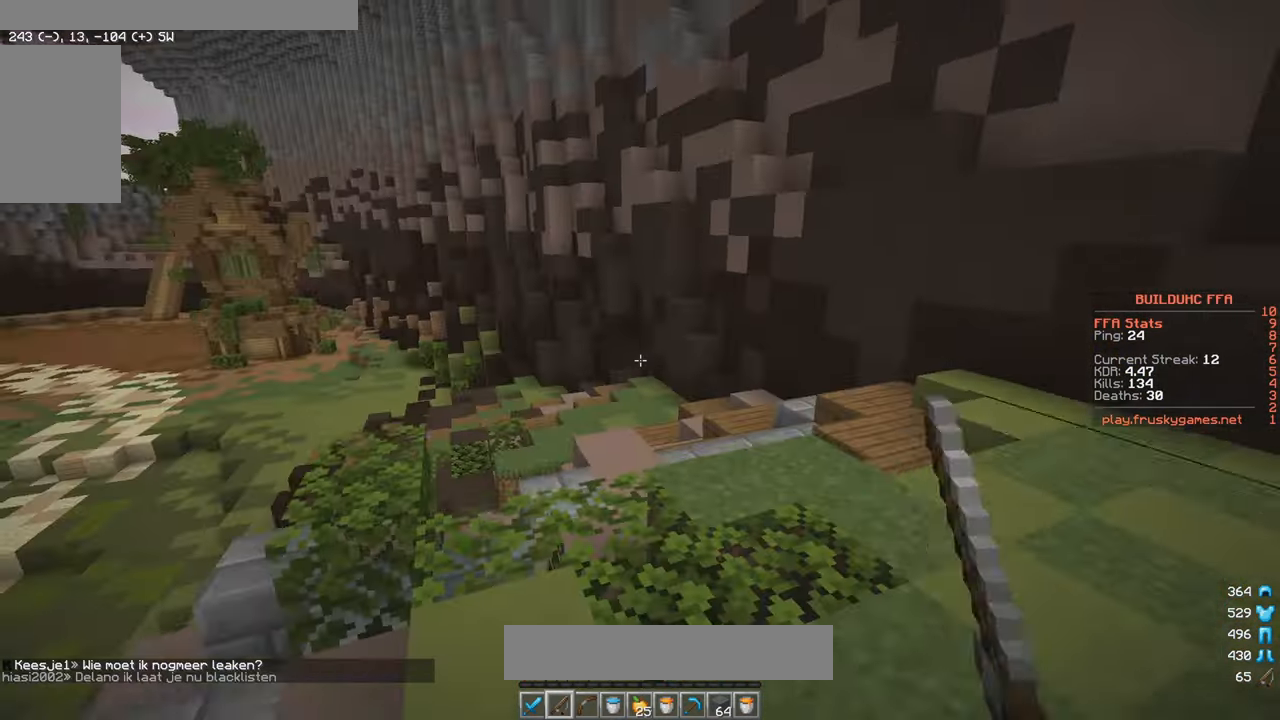
{"keys": ["a", "s"], "mouse": ["right"], "events": [[67, "mouse_right", "down"], [367, "s", "down"], [367, "w", "up"]]}
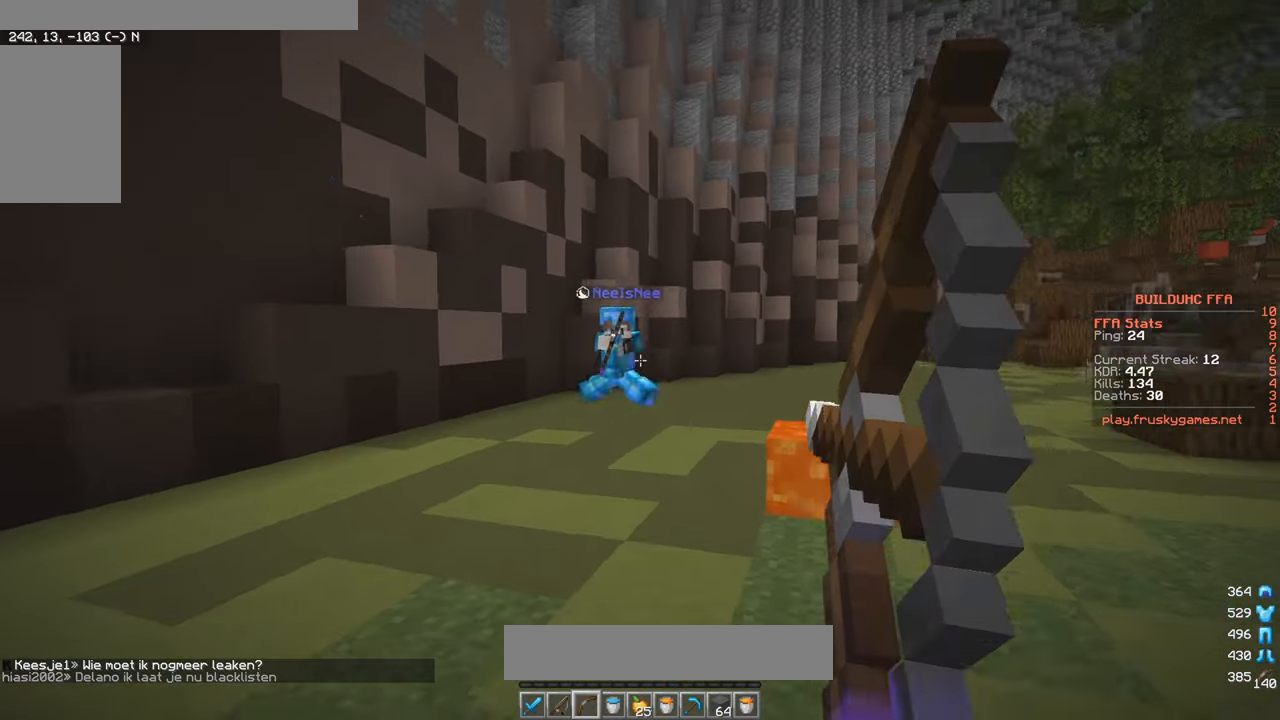
{"keys": ["a", "w"], "mouse": ["left", "right"], "events": [[300, "w", "down"], [350, "s", "up"], [367, "mouse_right", "up"], [467, "mouse_left", "down"], [500, "mouse_right", "down"]]}
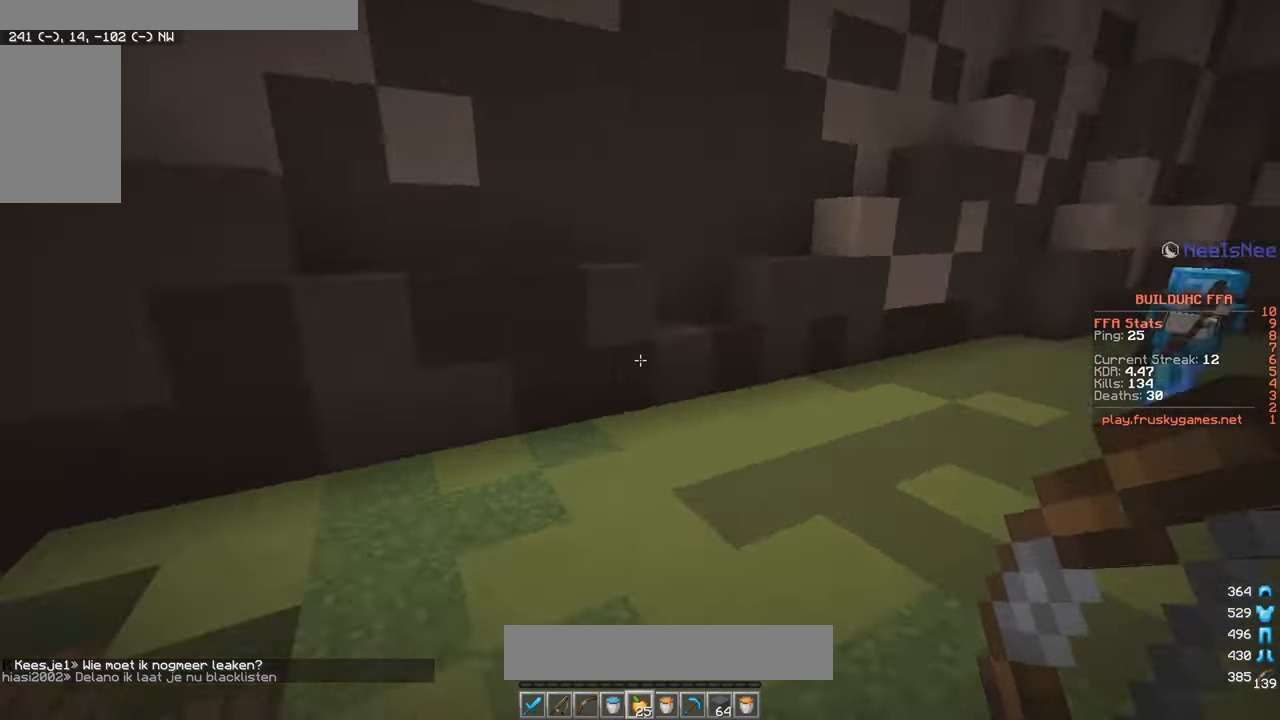
{"keys": ["a", "d", "w"], "mouse": ["left", "right"], "events": [[484, "d", "down"]]}
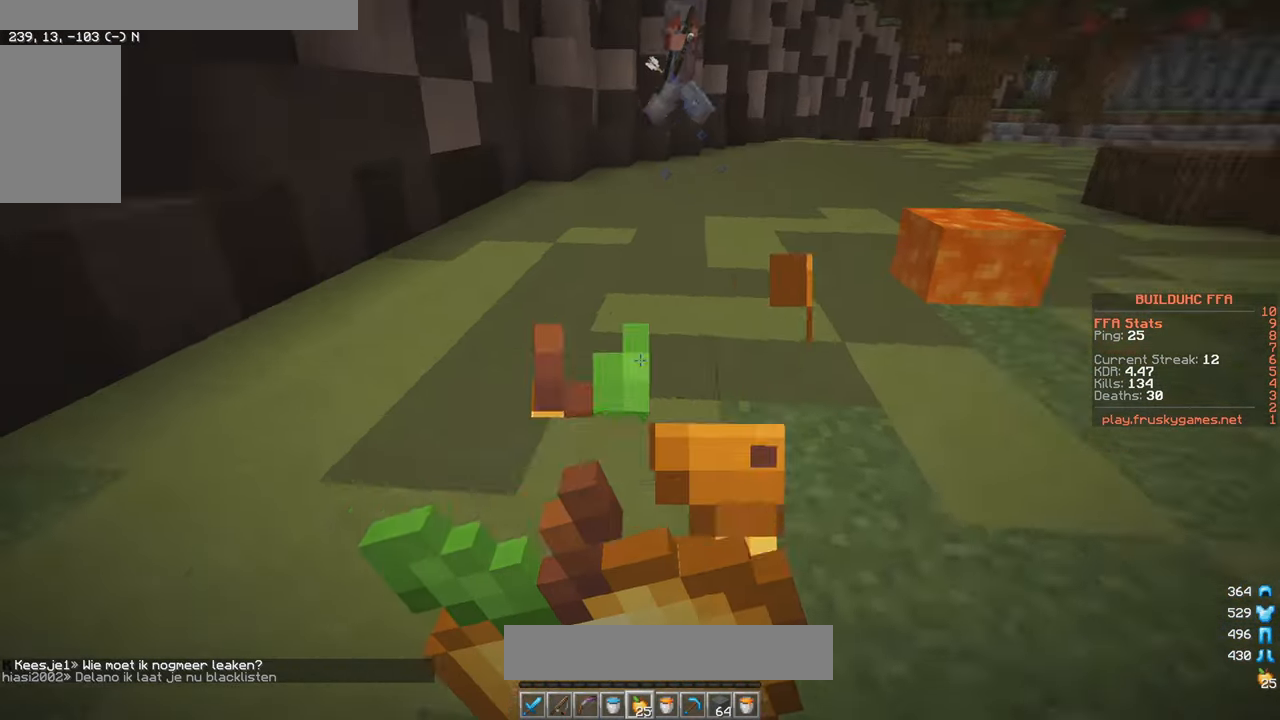
{"keys": ["d", "w"], "mouse": ["left", "right"], "events": [[67, "a", "up"]]}
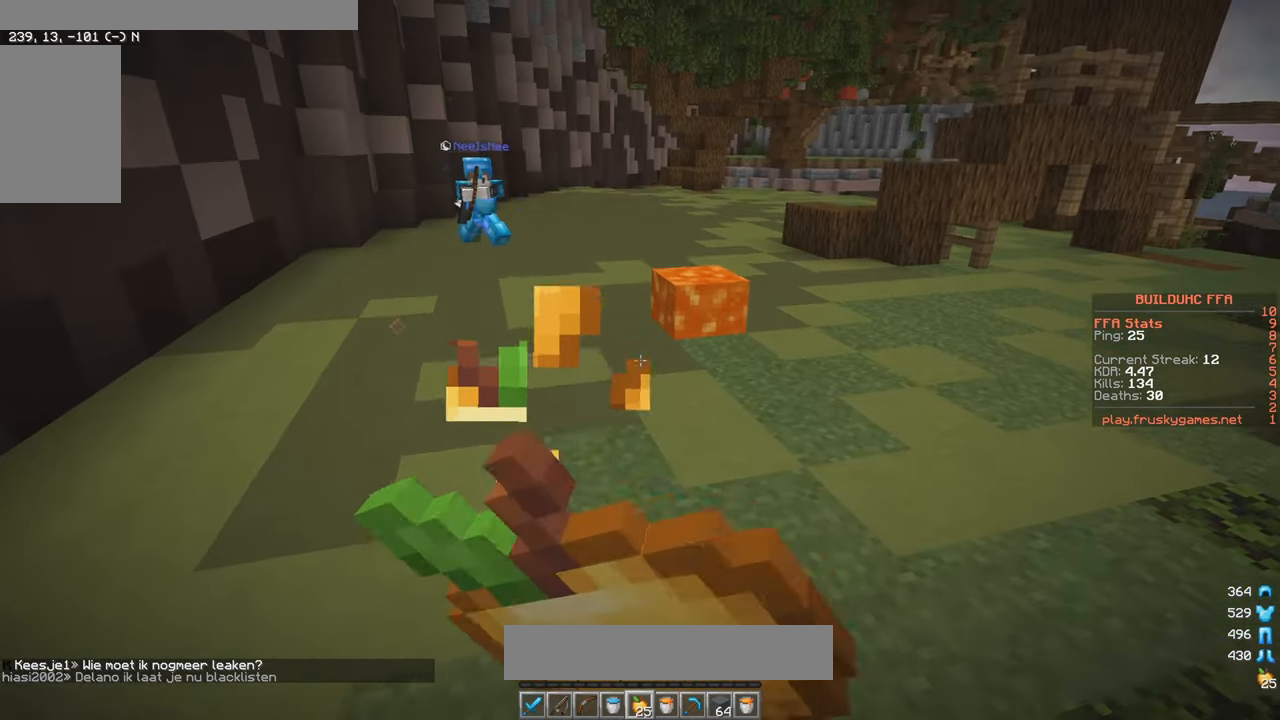
{"keys": ["a", "w"], "mouse": ["left", "right"], "events": [[350, "a", "down"], [450, "d", "up"]]}
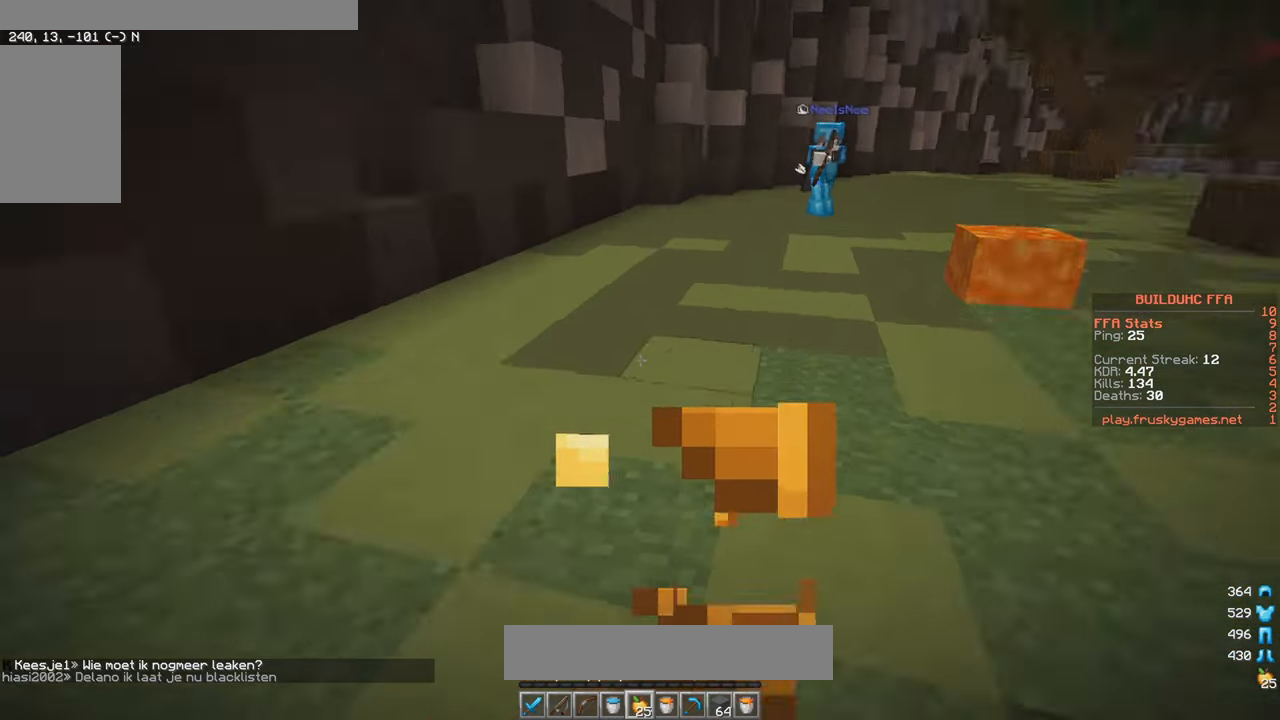
{"keys": ["a", "w"], "mouse": ["left", "right"], "events": [[217, "mouse_left", "up"], [217, "mouse_right", "up"], [267, "mouse_left", "down"], [267, "mouse_right", "down"]]}
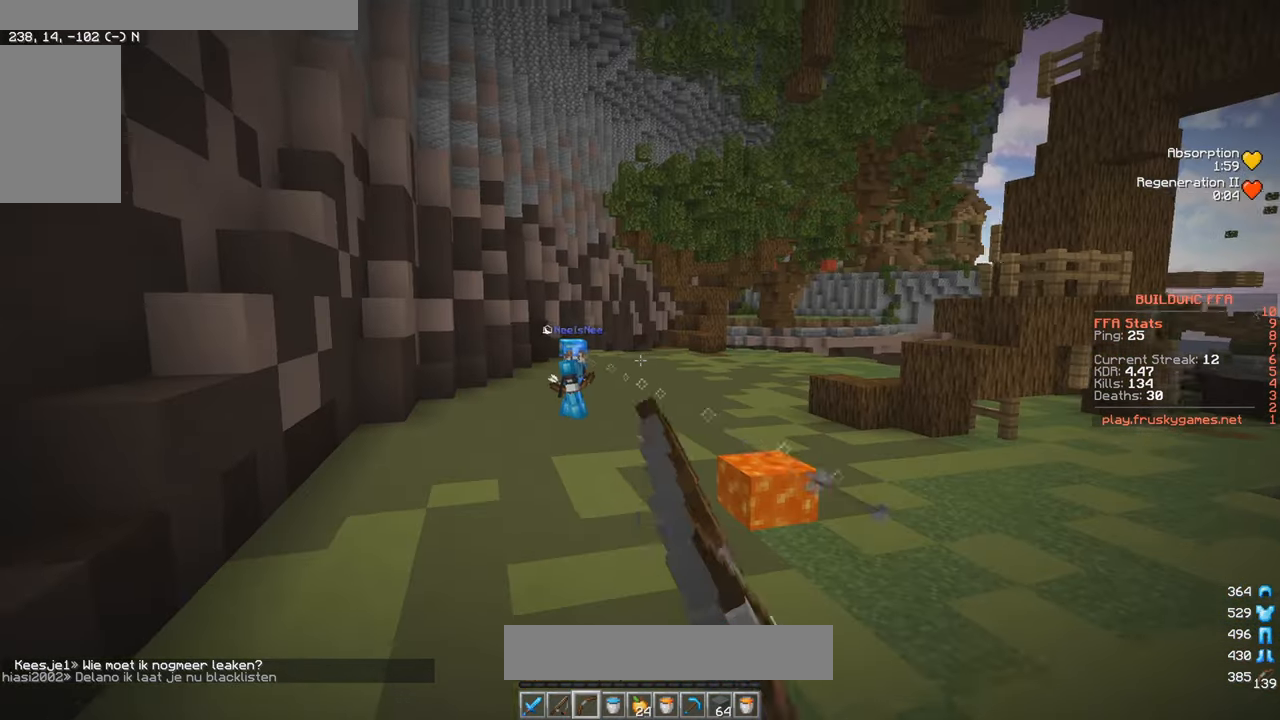
{"keys": ["d", "w"], "mouse": ["left", "right"], "events": [[400, "d", "down"], [417, "a", "up"]]}
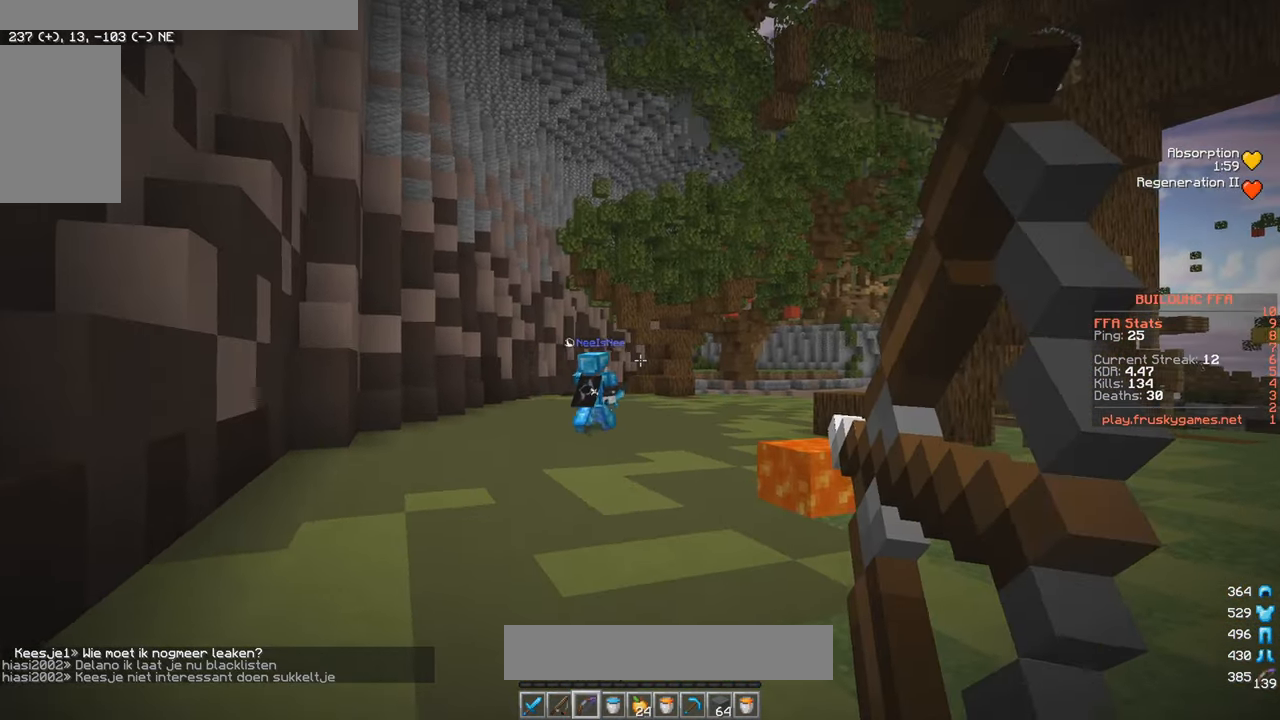
{"keys": ["d", "w"], "mouse": ["left", "right"], "events": [[134, "d", "up"], [334, "d", "down"]]}
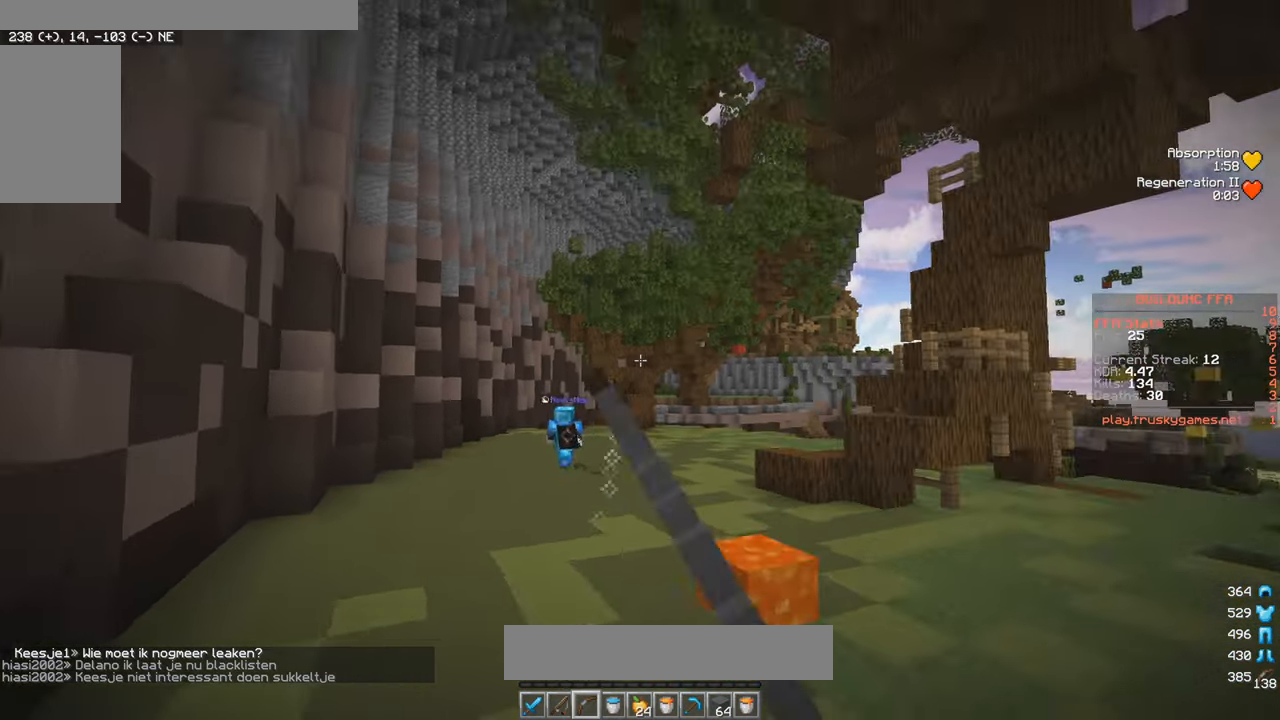
{"keys": ["a", "w"], "mouse": ["left", "right"], "events": [[116, "d", "up"], [266, "a", "down"]]}
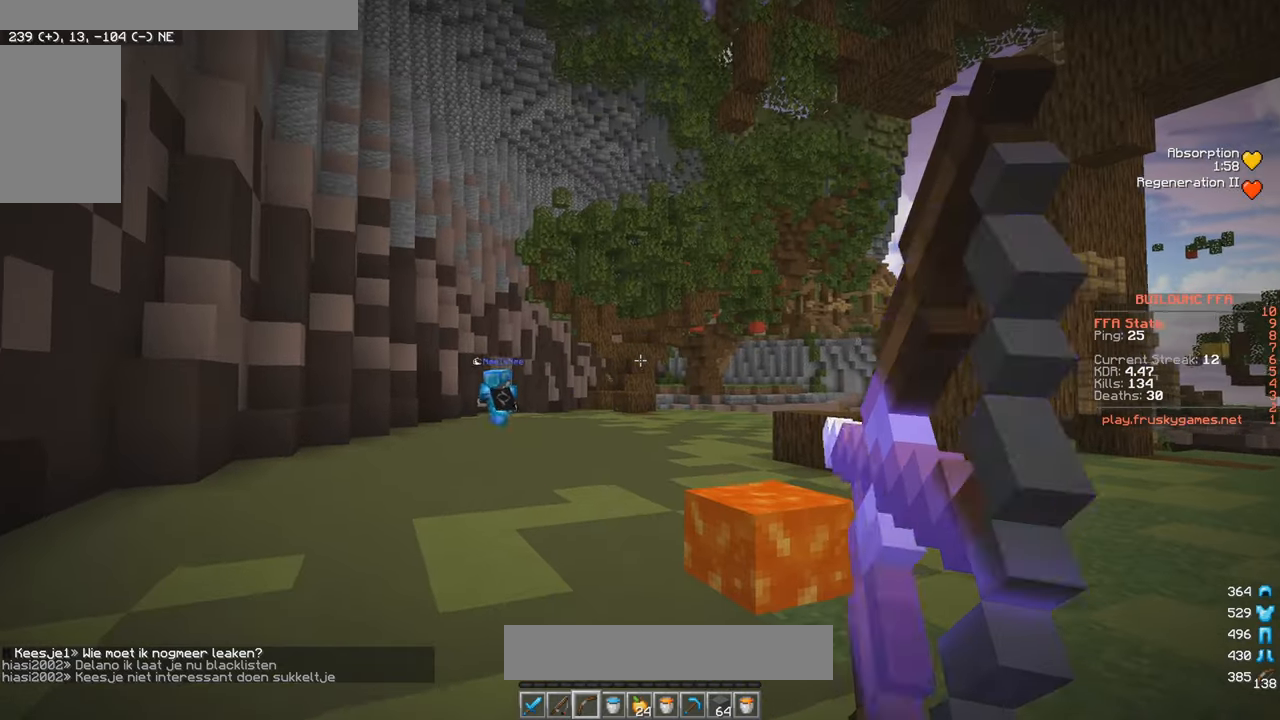
{"keys": ["a", "w"], "mouse": ["right"], "events": [[366, "mouse_left", "up"]]}
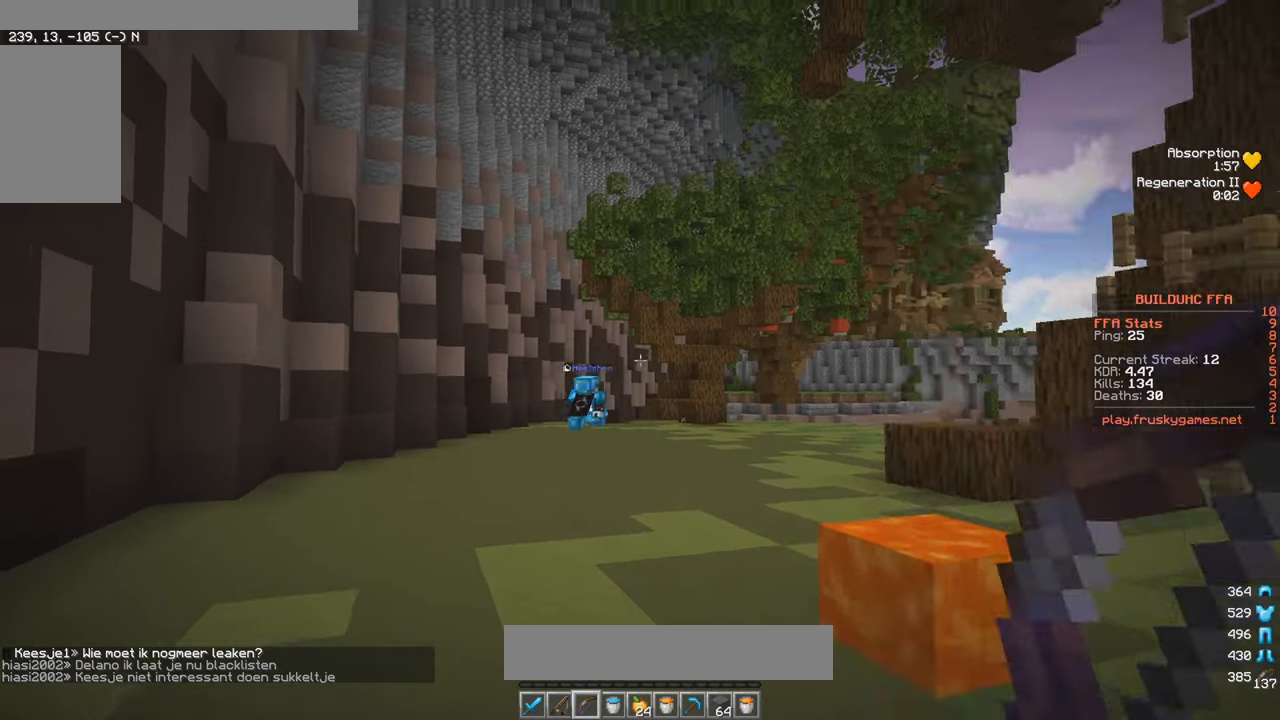
{"keys": ["w"], "mouse": ["right"], "events": [[50, "mouse_left", "down"], [283, "a", "up"], [333, "mouse_left", "up"]]}
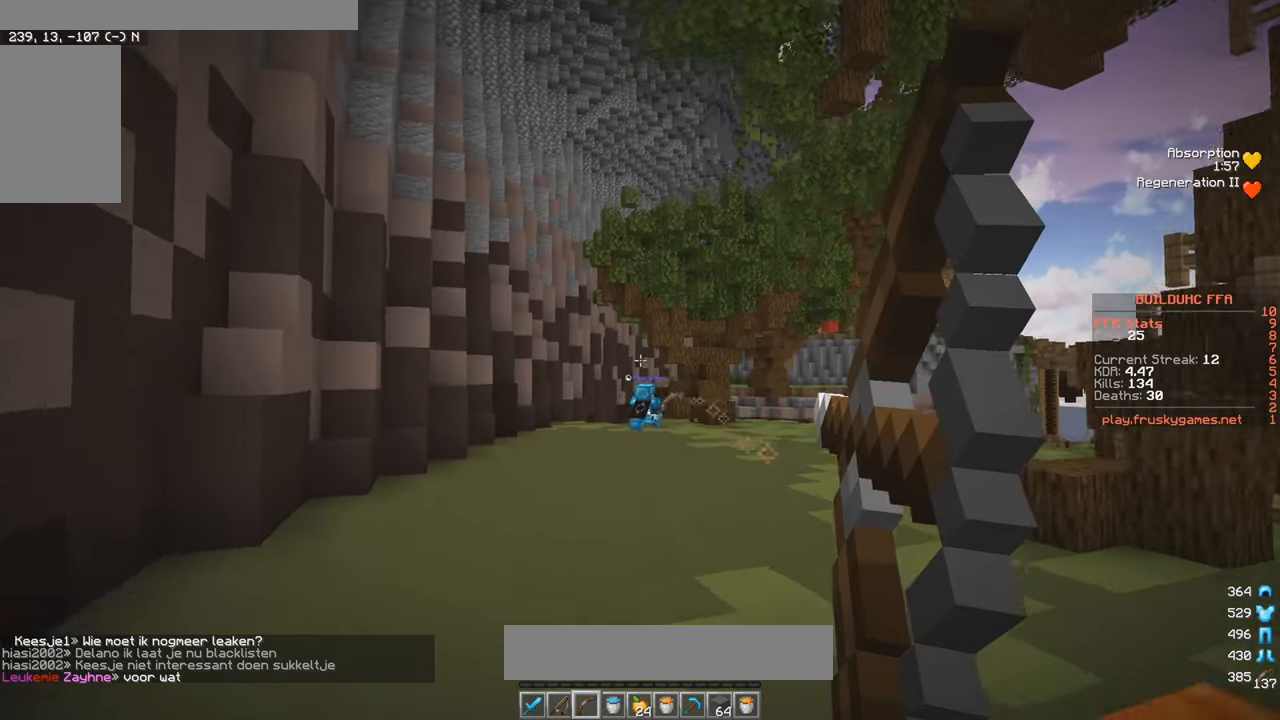
{"keys": ["a", "w"], "mouse": ["right"], "events": [[483, "a", "down"]]}
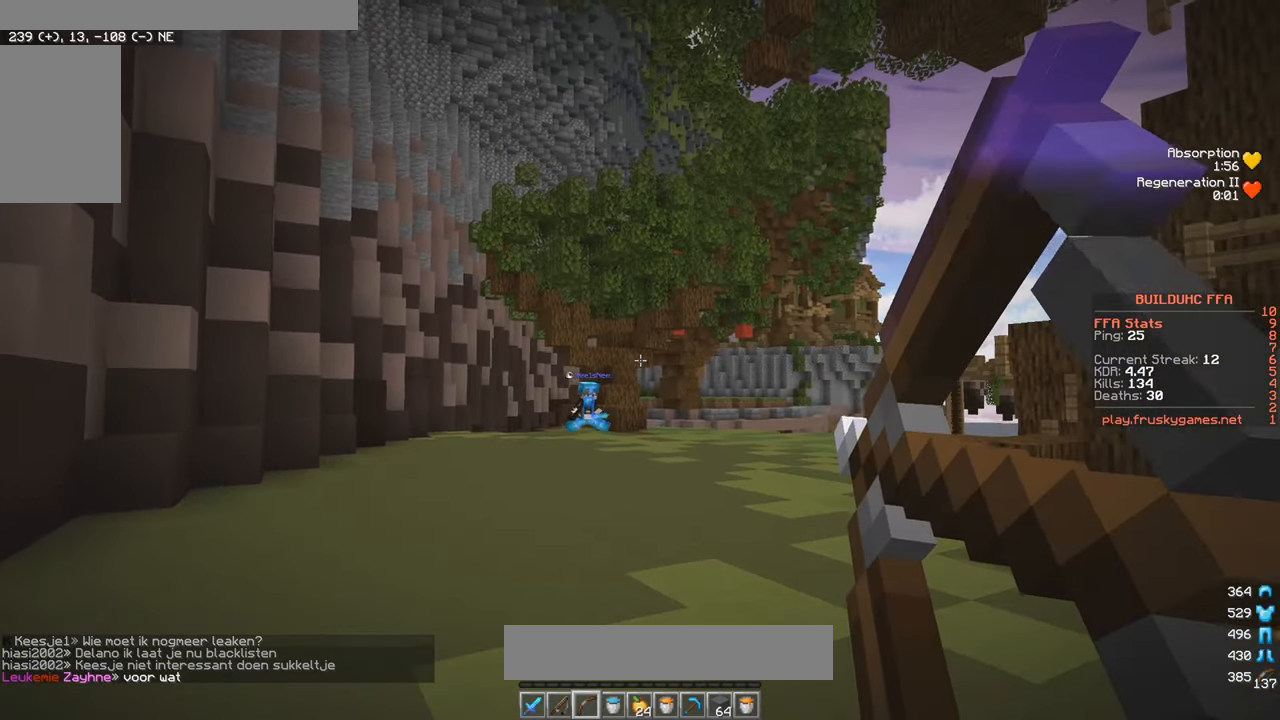
{"keys": ["d", "w"], "mouse": ["right"], "events": [[216, "a", "up"], [216, "d", "down"], [233, "mouse_left", "down"], [400, "mouse_left", "up"]]}
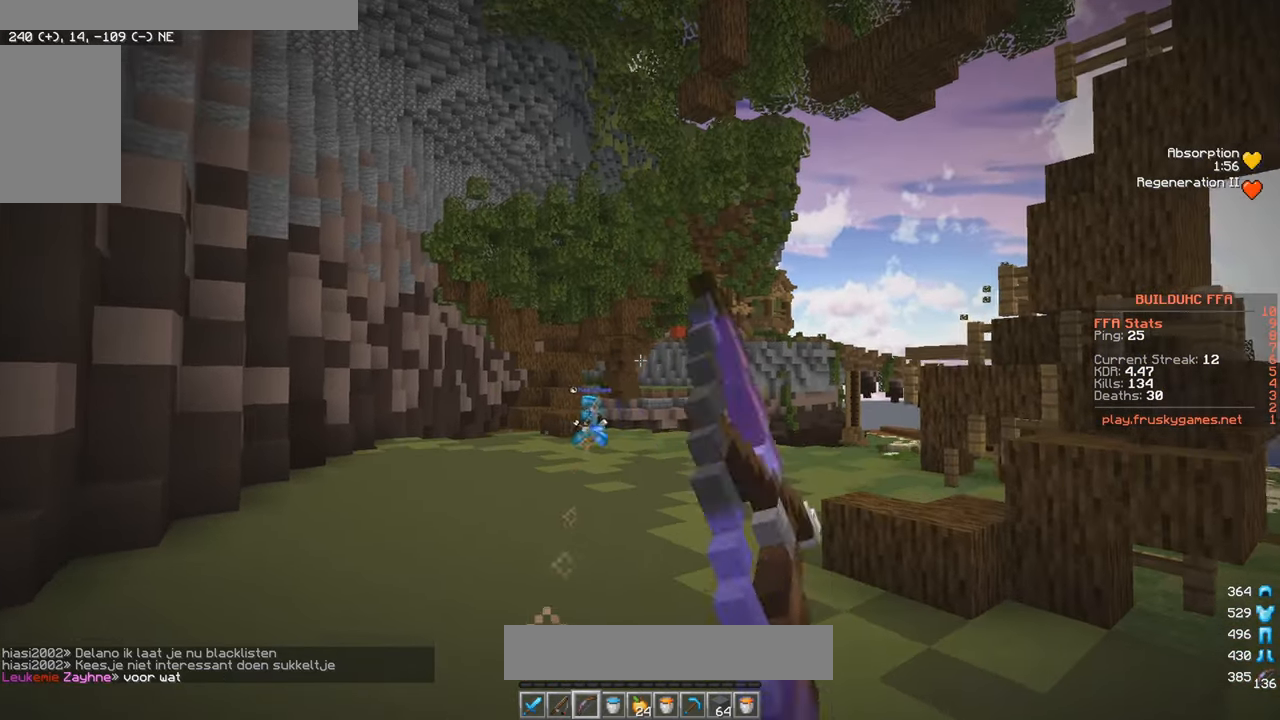
{"keys": ["w"], "mouse": ["right"], "events": [[466, "d", "up"]]}
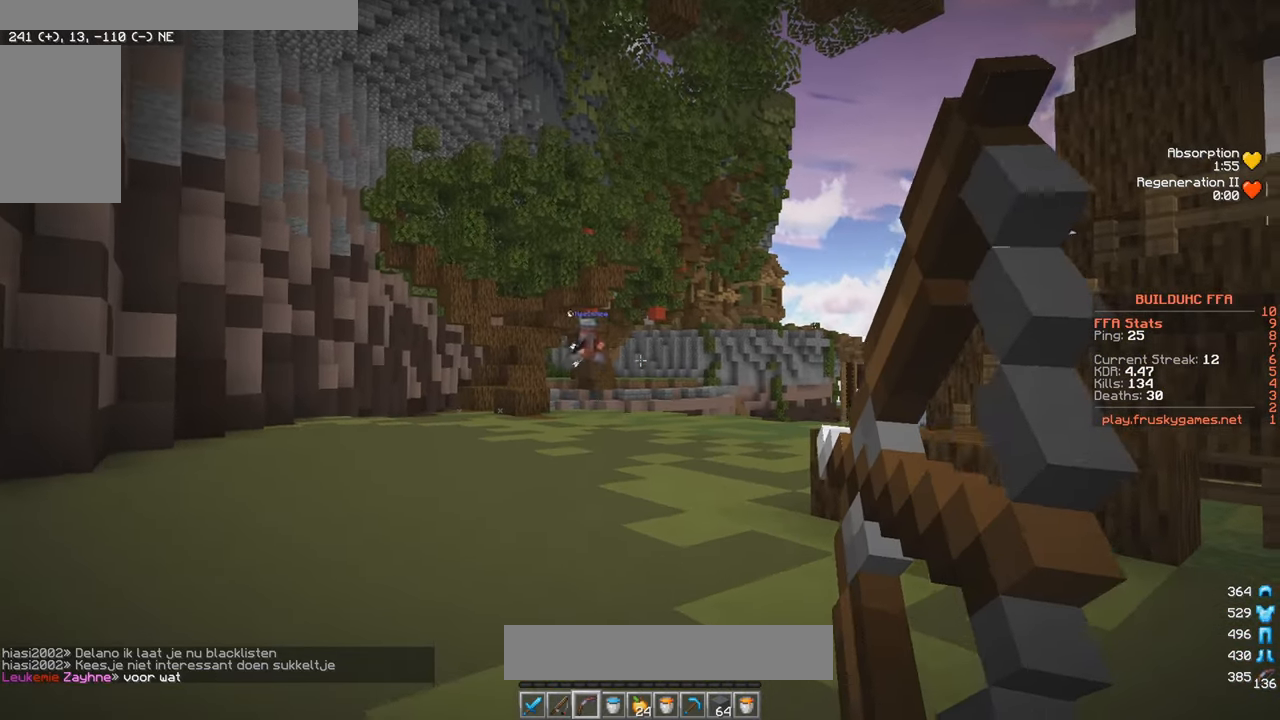
{"keys": ["a", "w"], "mouse": ["right"], "events": [[366, "a", "down"]]}
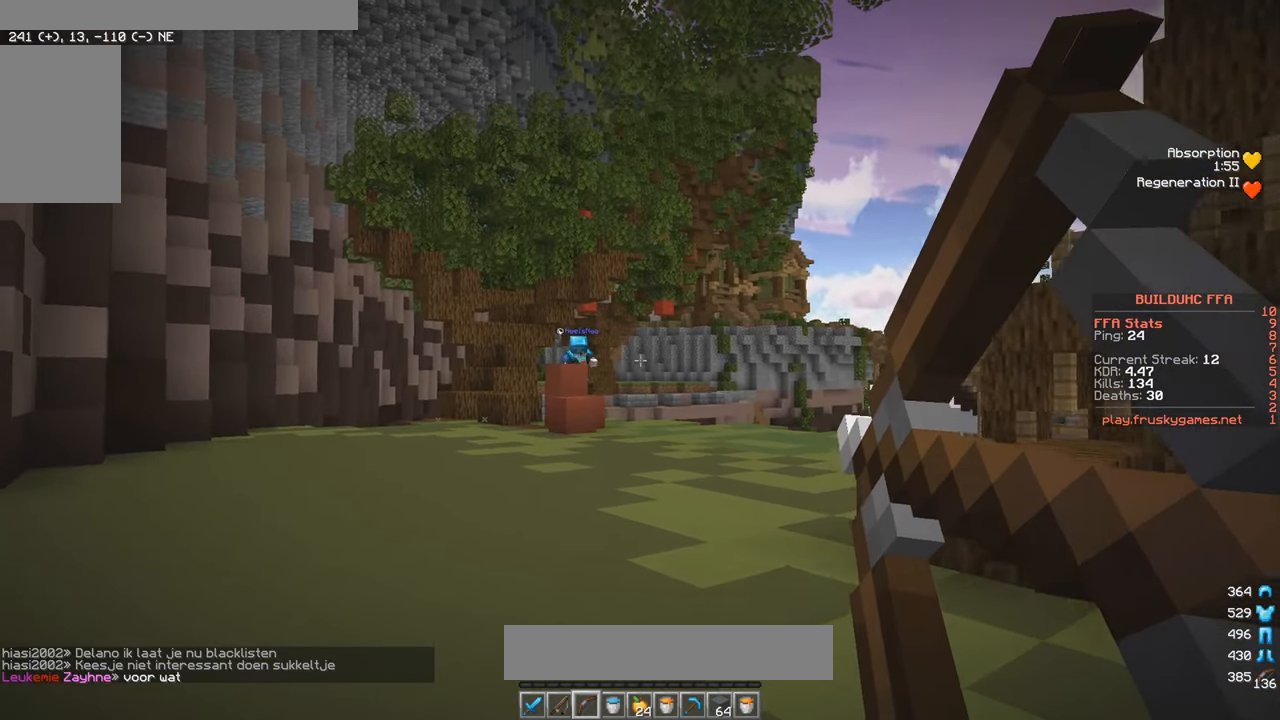
{"keys": ["w"], "mouse": ["right"], "events": [[266, "a", "up"], [283, "mouse_right", "up"], [316, "mouse_left", "down"], [383, "mouse_right", "down"], [433, "mouse_left", "up"]]}